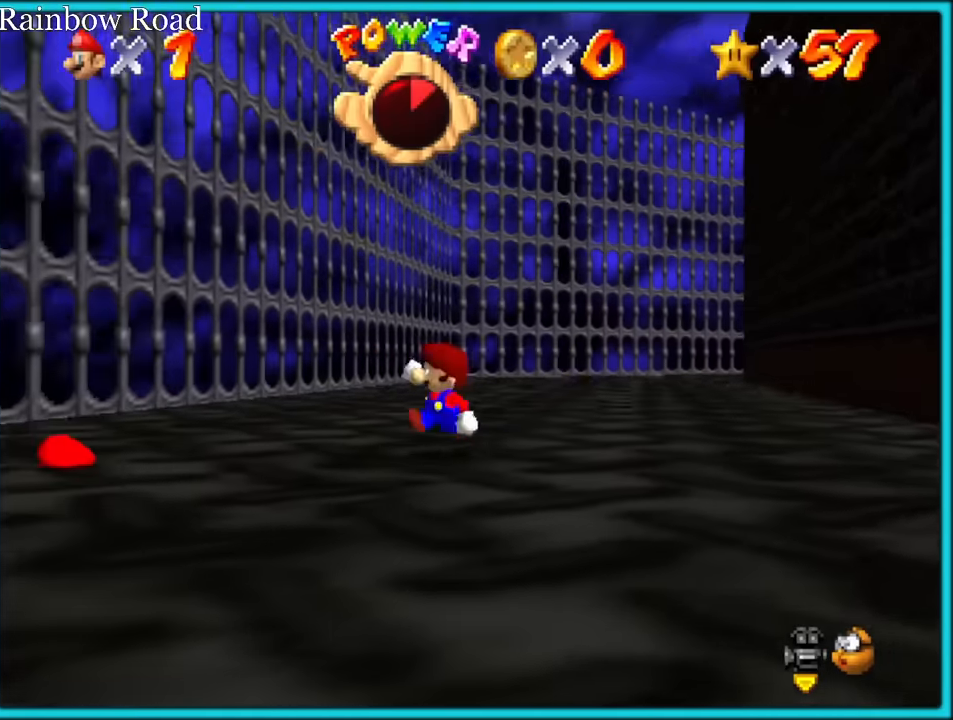
Gameplay with a controller (Nintendo layout); each line is a JSON object with the inputs held at the frame after it. "button_events" lists button changes between this image and that frame as [ms after this image, input, new state], when the widget could be followed in between (sticks are given only as held states). Not read: L1 L3 R3.
{"buttons": [], "left_stick": "down-right", "button_events": [[250, "A", "down"], [250, "B", "down"], [350, "A", "up"], [350, "B", "up"]]}
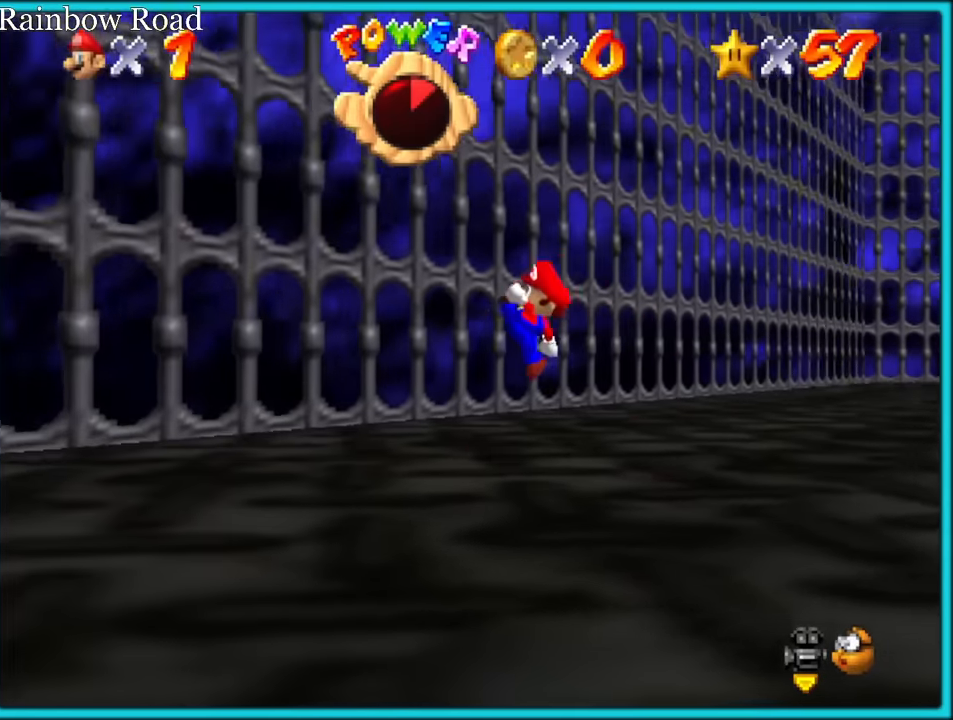
{"buttons": [], "left_stick": "up-right", "button_events": []}
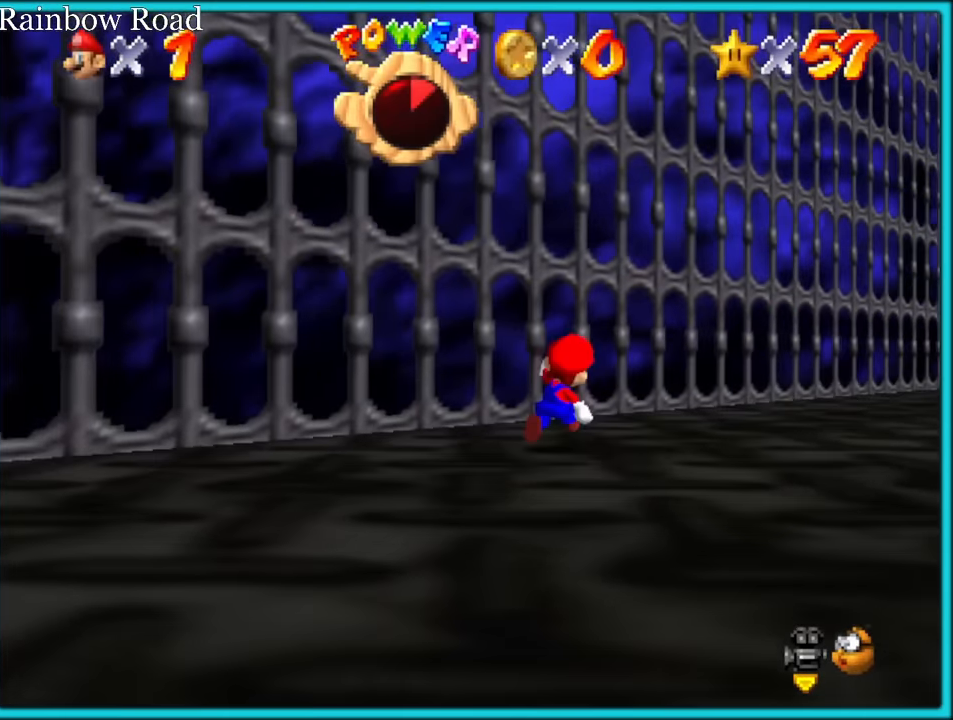
{"buttons": [], "left_stick": "up-right", "button_events": [[167, "A", "down"], [217, "A", "up"], [350, "C_UP", "down"], [450, "C_UP", "up"]]}
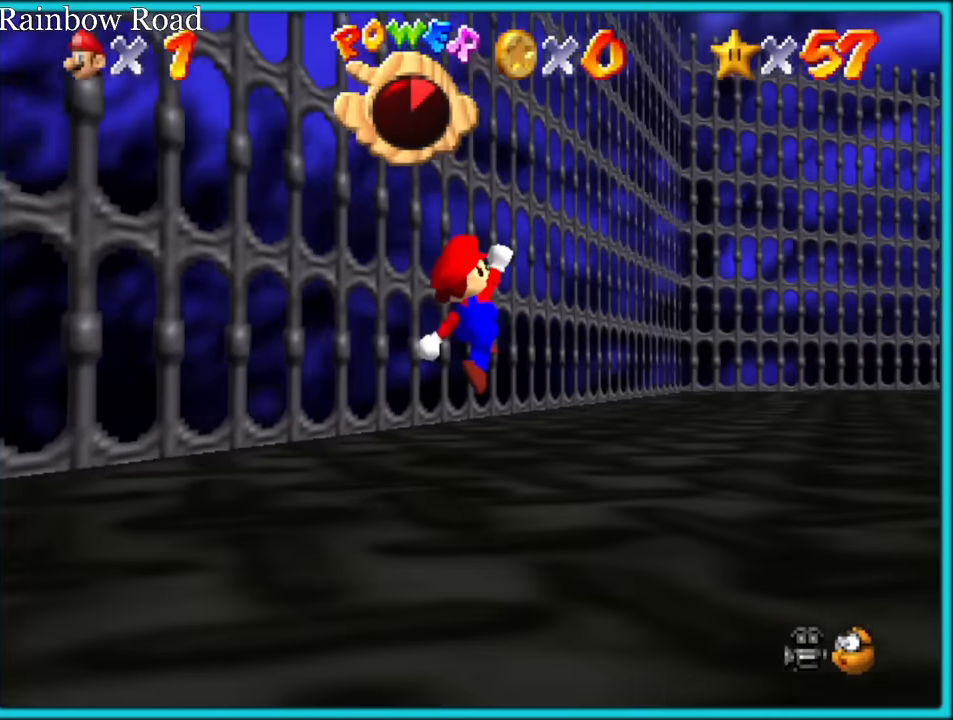
{"buttons": [], "left_stick": "up-right", "button_events": [[67, "B", "down"], [167, "A", "down"], [167, "B", "up"], [250, "B", "down"], [267, "A", "up"], [334, "B", "up"]]}
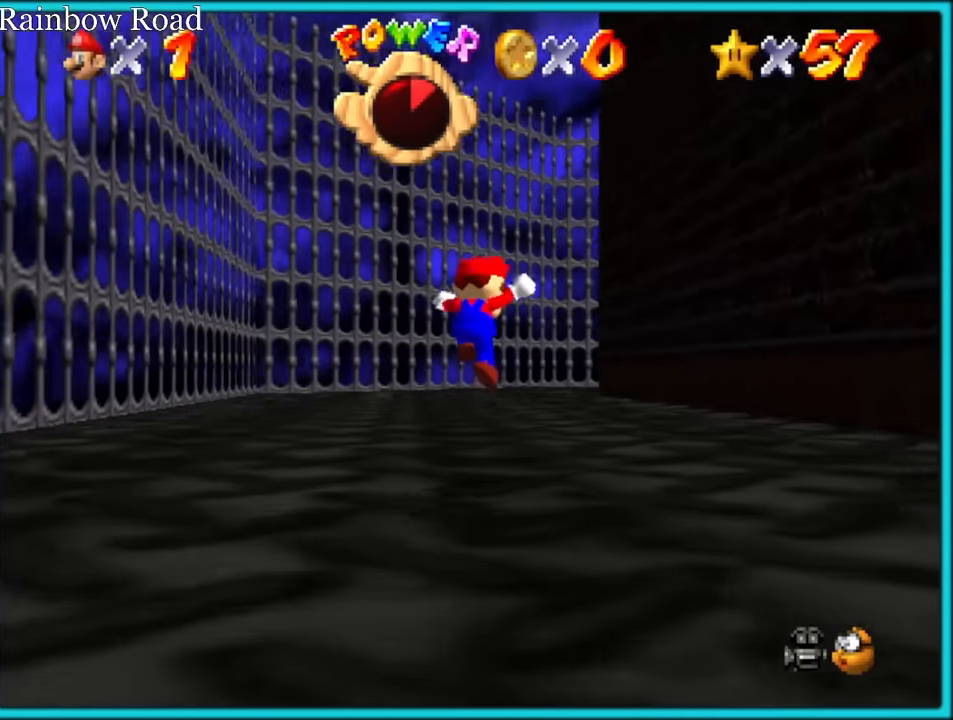
{"buttons": [], "left_stick": "up", "button_events": [[267, "A", "down"], [284, "B", "down"], [400, "A", "up"], [400, "B", "up"]]}